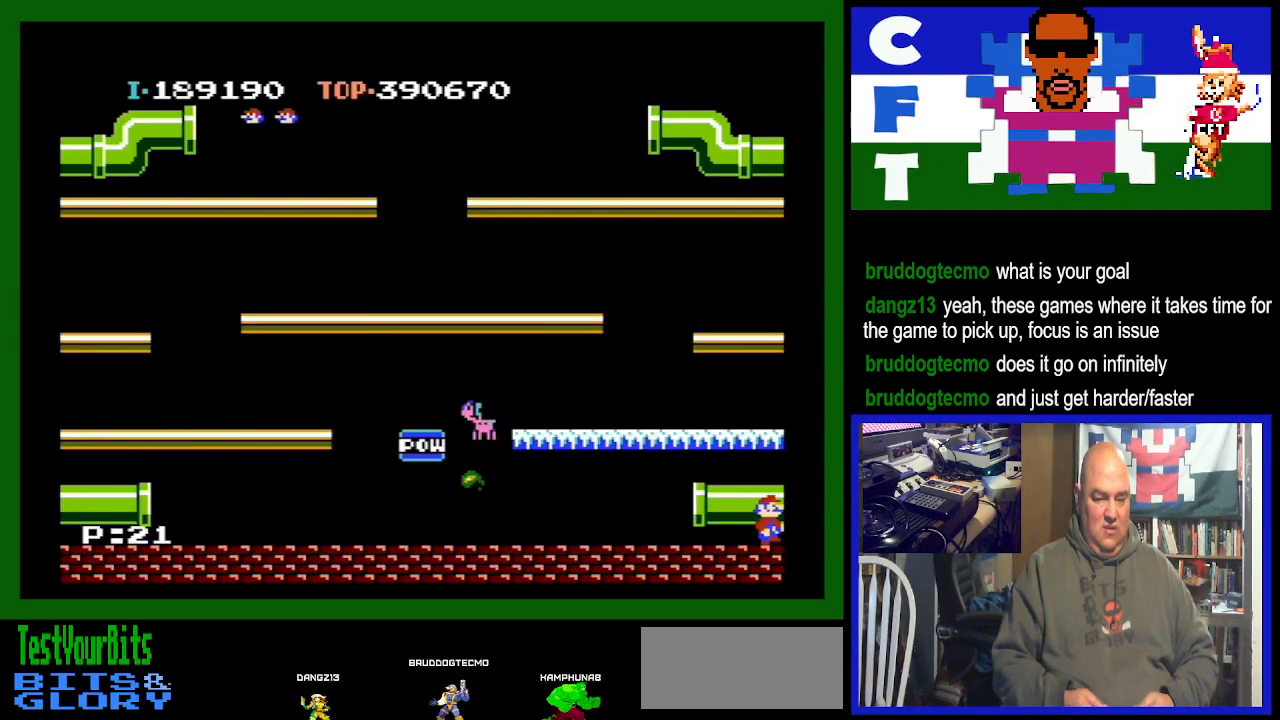
Gameplay with a controller (Nintendo layout); each line is a JSON object with the inputs held at the frame after it. "events" lists button and stick changes between this image and that frame as [ms after this image, input, new state], when the widget could be followed in between. Not read: L3 R3.
{"buttons": [], "events": [[33, "DPAD_RIGHT", "up"], [400, "DPAD_RIGHT", "down"], [500, "DPAD_RIGHT", "up"]]}
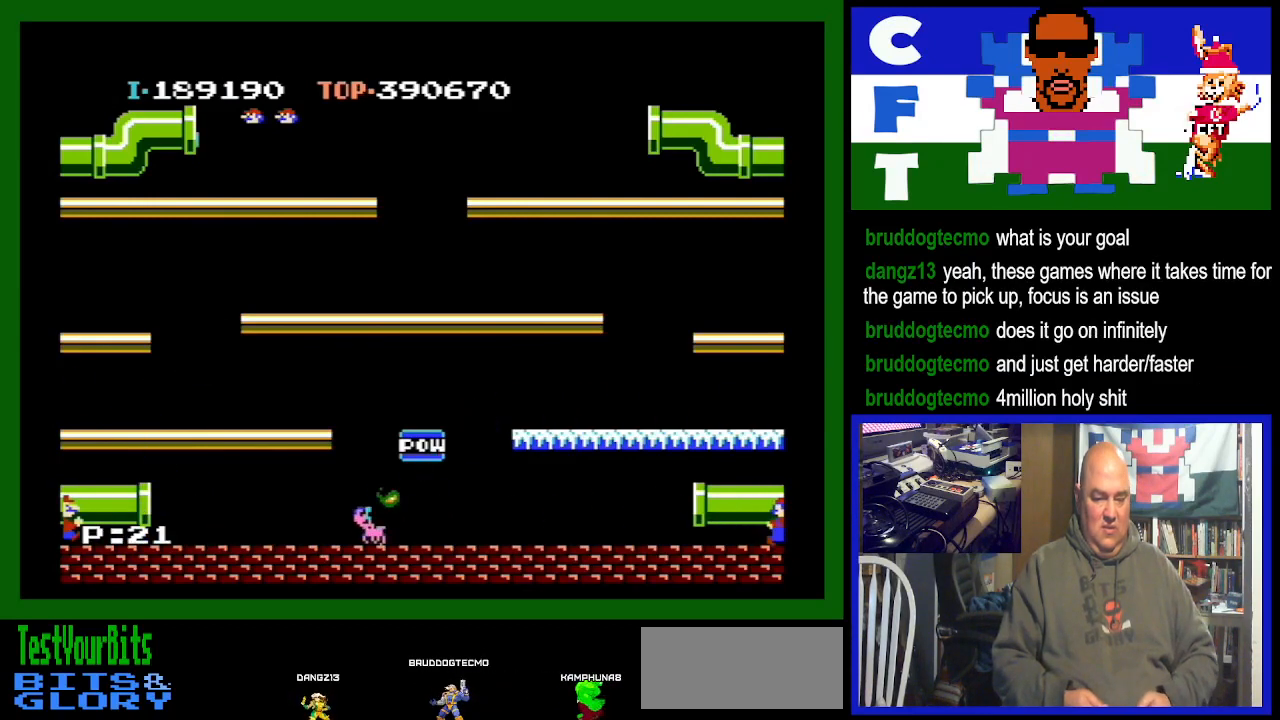
{"buttons": [], "events": []}
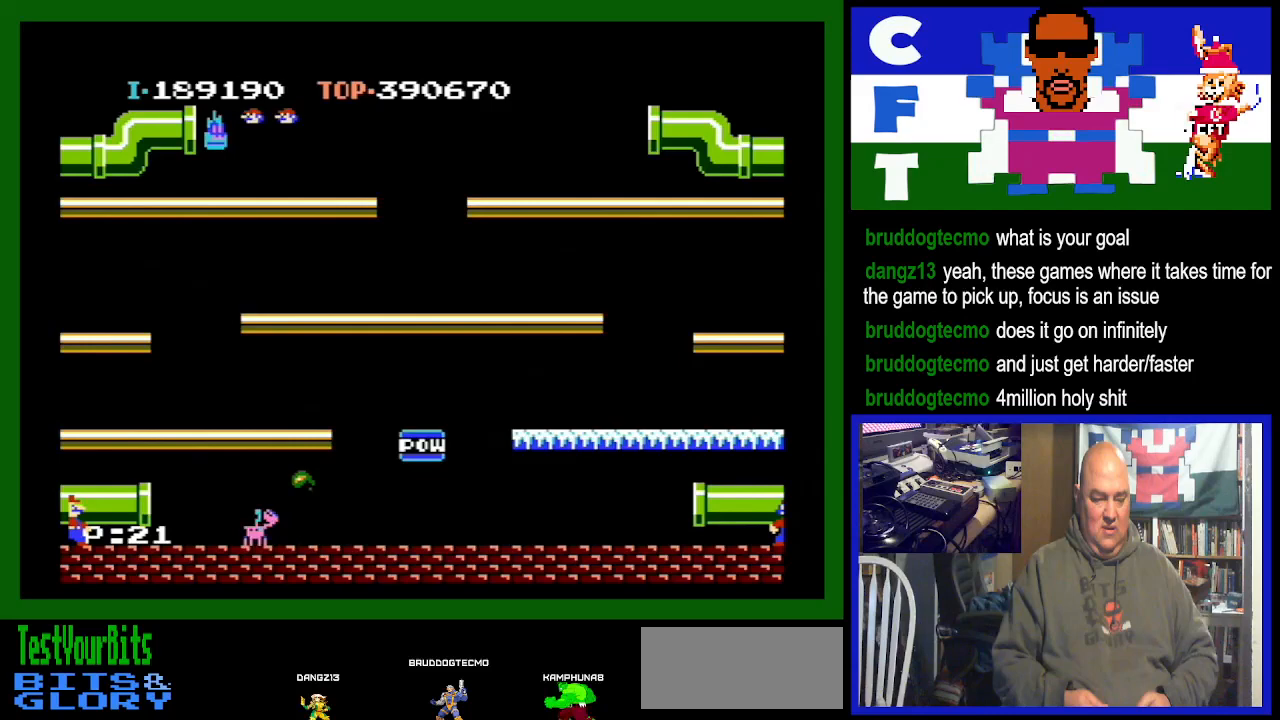
{"buttons": [], "events": [[333, "DPAD_LEFT", "down"], [500, "DPAD_LEFT", "up"]]}
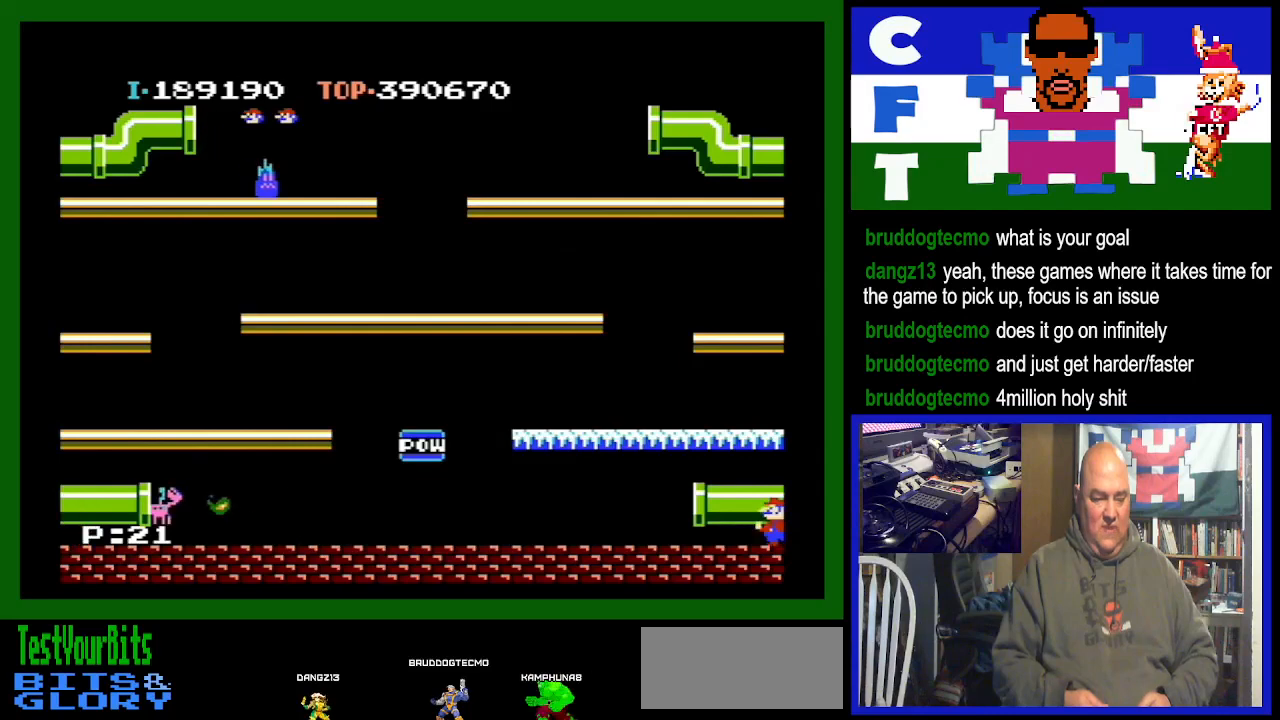
{"buttons": [], "events": [[167, "DPAD_LEFT", "down"], [300, "DPAD_LEFT", "up"], [367, "DPAD_LEFT", "down"], [500, "DPAD_LEFT", "up"]]}
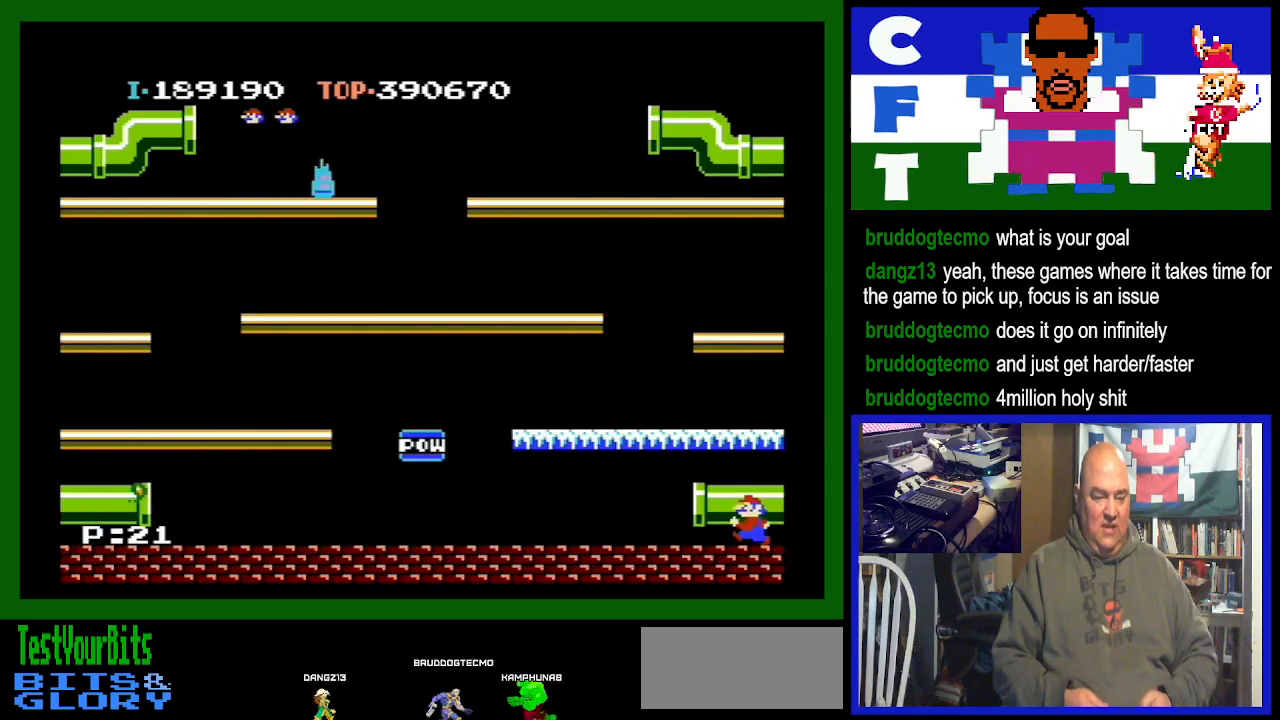
{"buttons": [], "events": []}
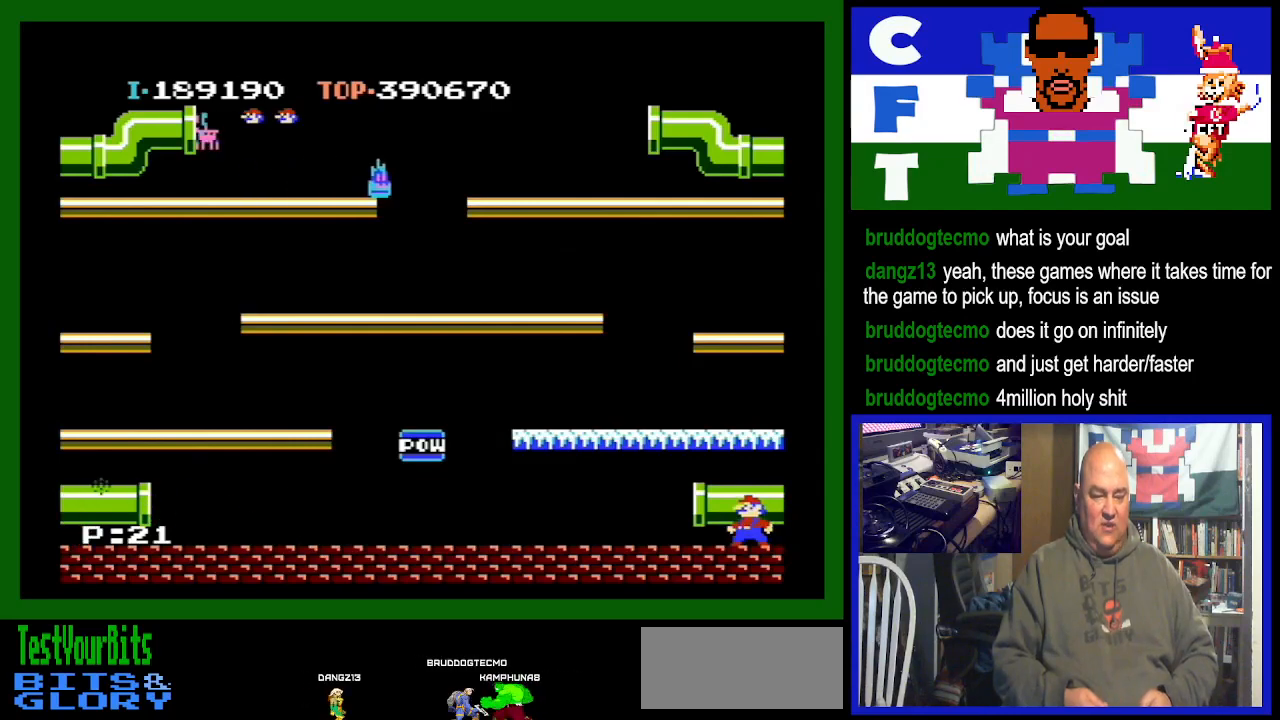
{"buttons": [], "events": []}
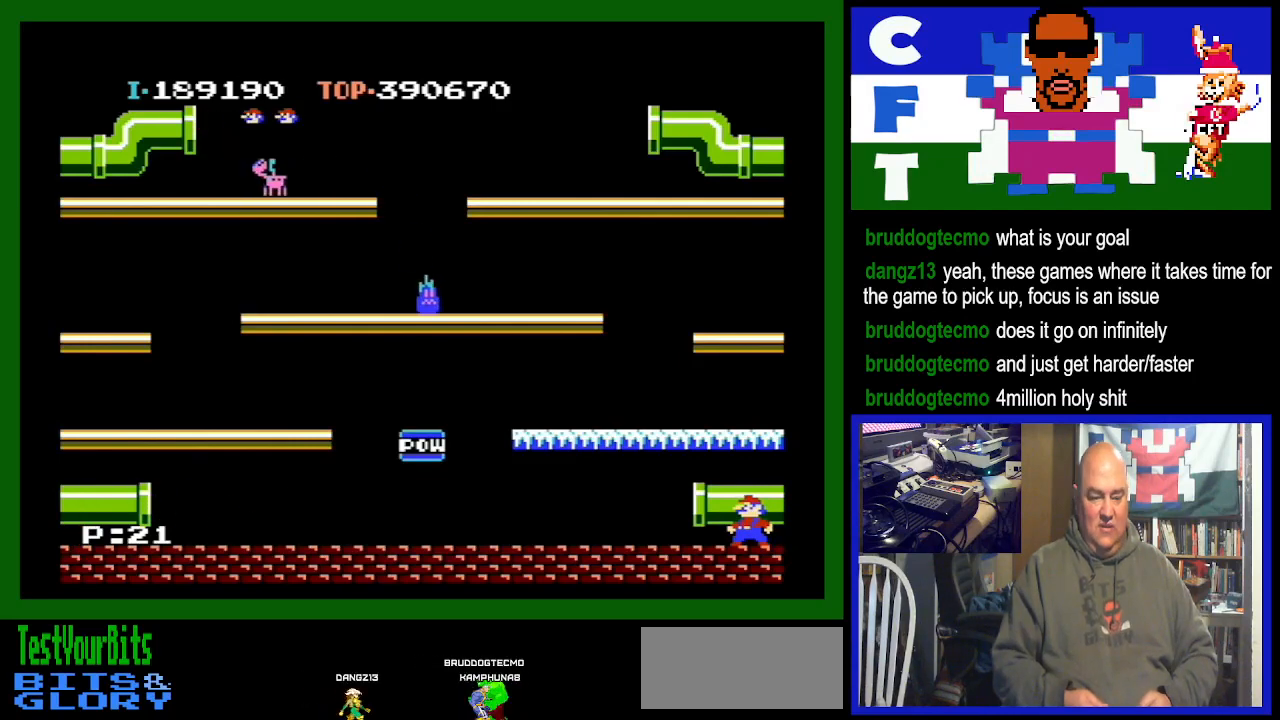
{"buttons": [], "events": []}
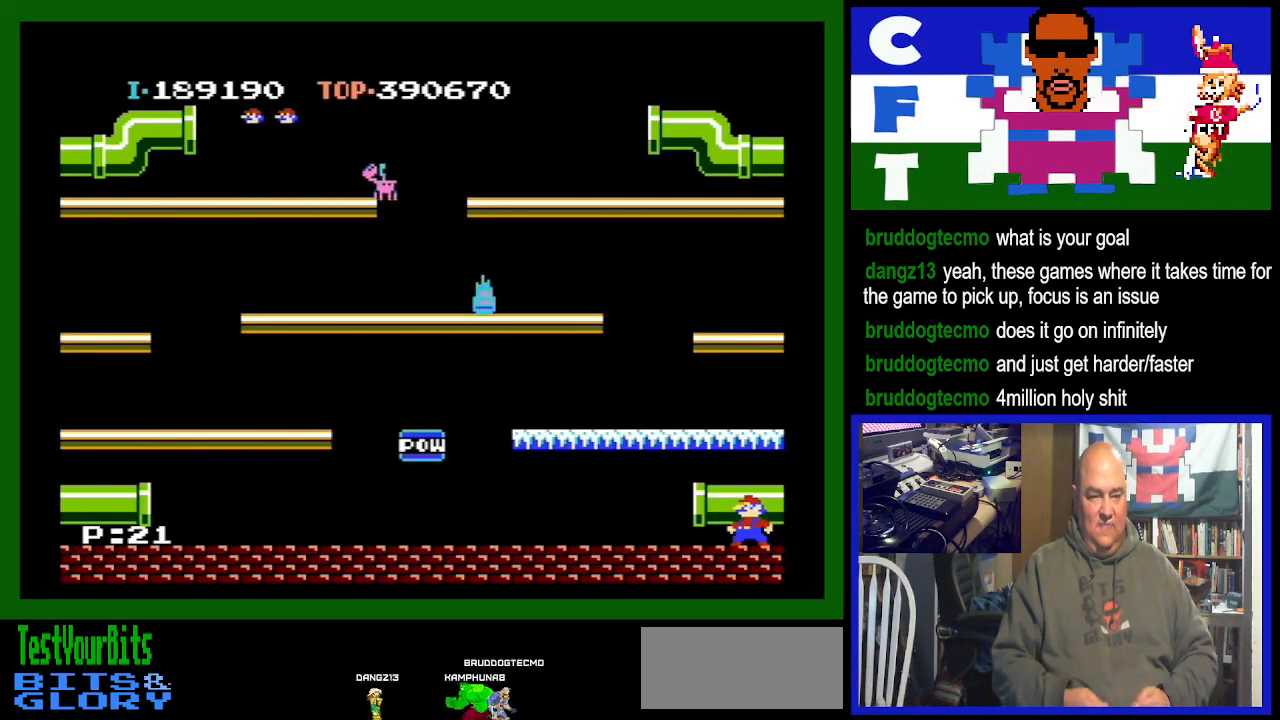
{"buttons": [], "events": []}
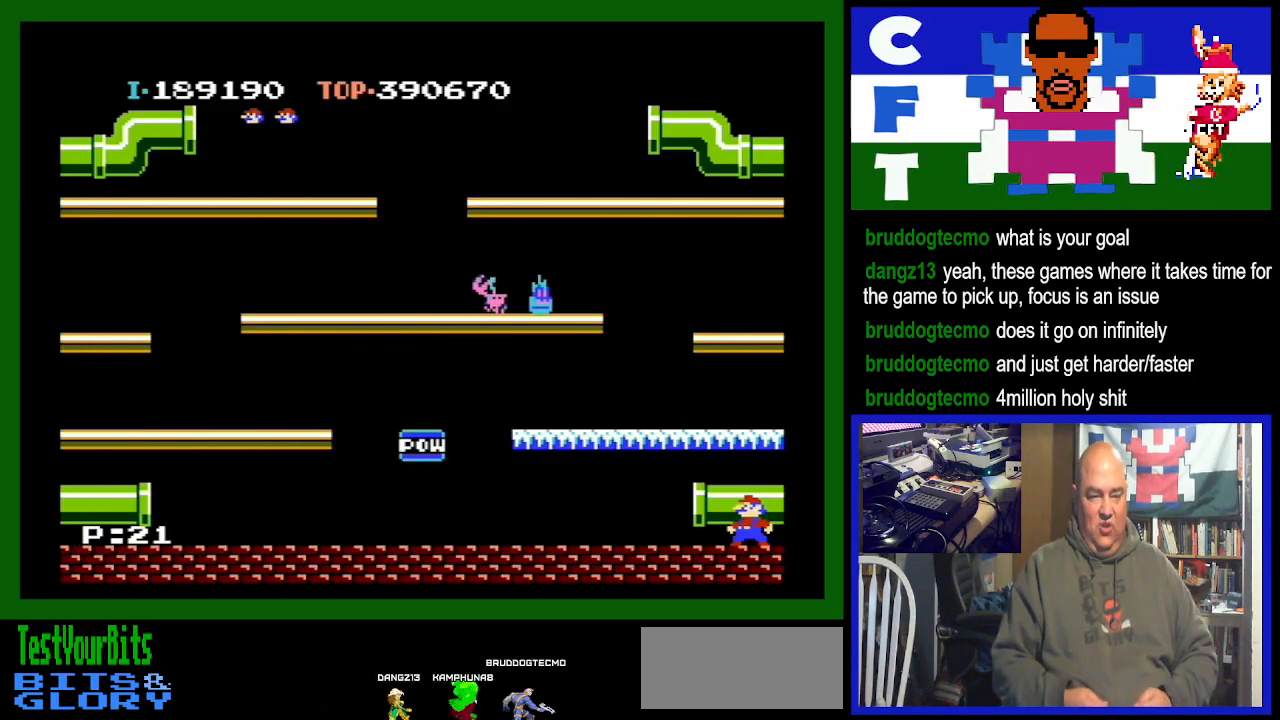
{"buttons": ["DPAD_LEFT"], "events": [[367, "DPAD_LEFT", "down"]]}
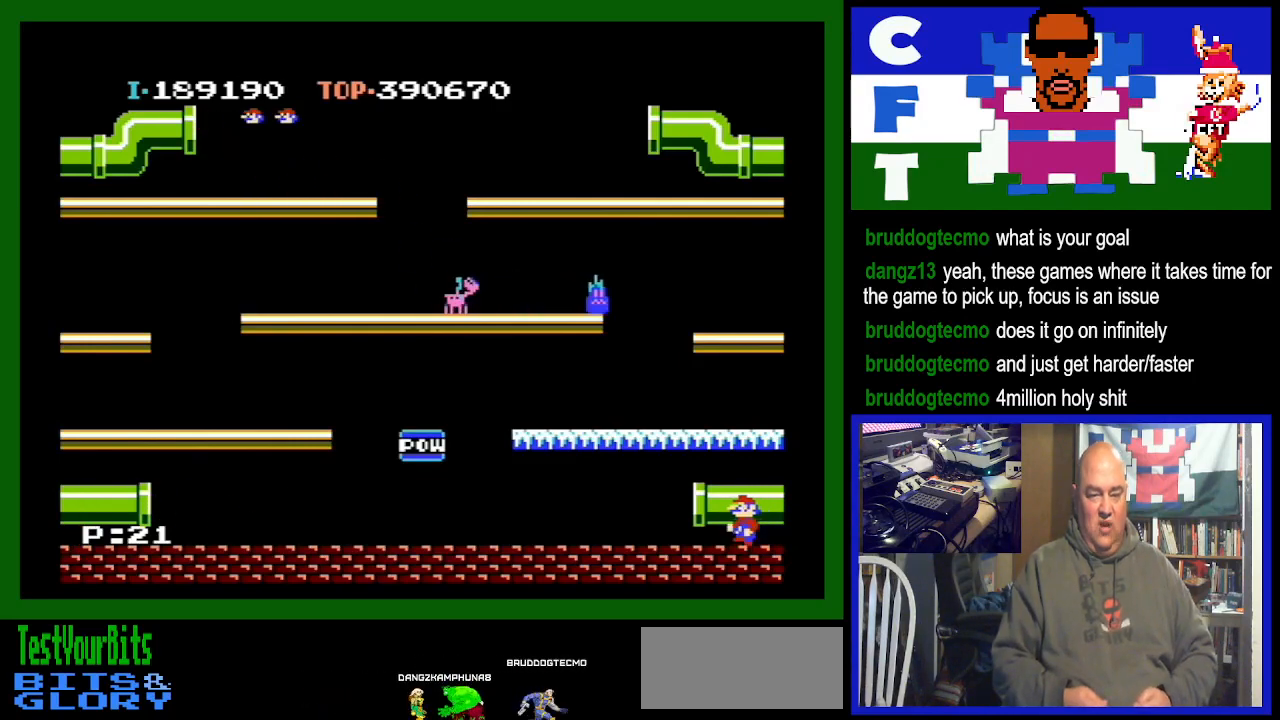
{"buttons": [], "events": [[267, "DPAD_LEFT", "up"]]}
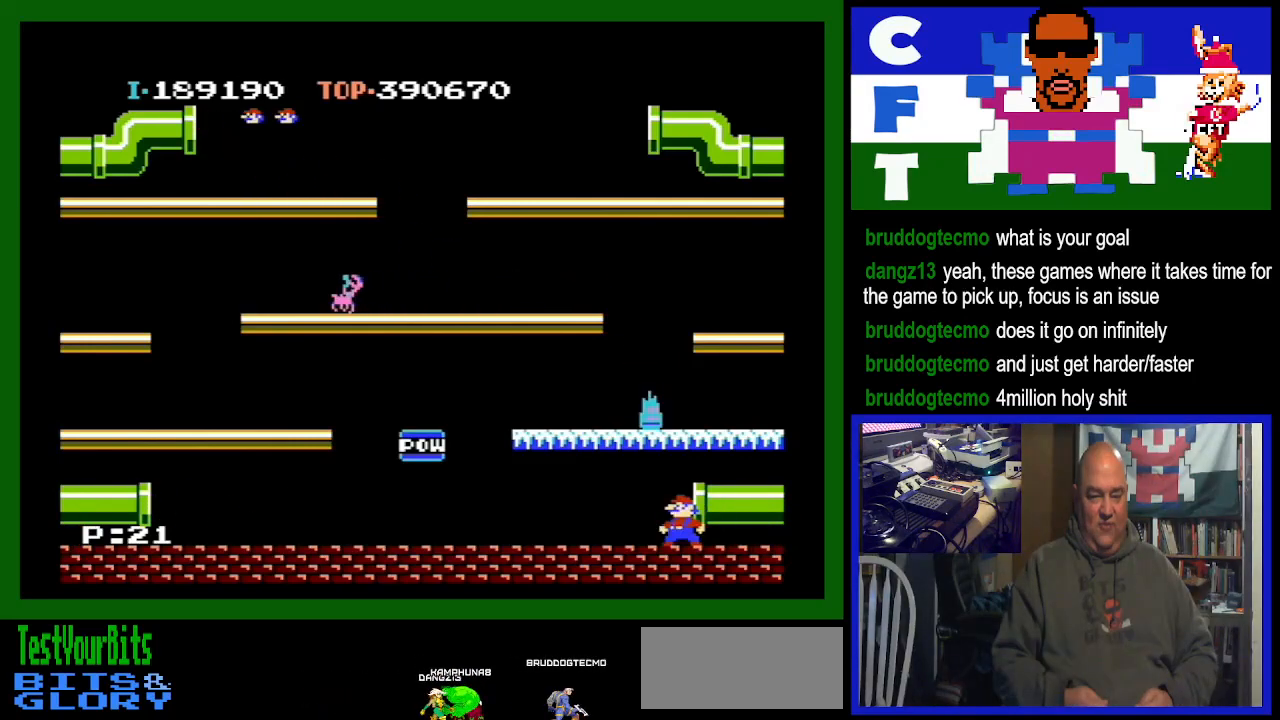
{"buttons": ["DPAD_RIGHT"], "events": [[100, "A", "down"], [200, "A", "up"], [367, "DPAD_RIGHT", "down"]]}
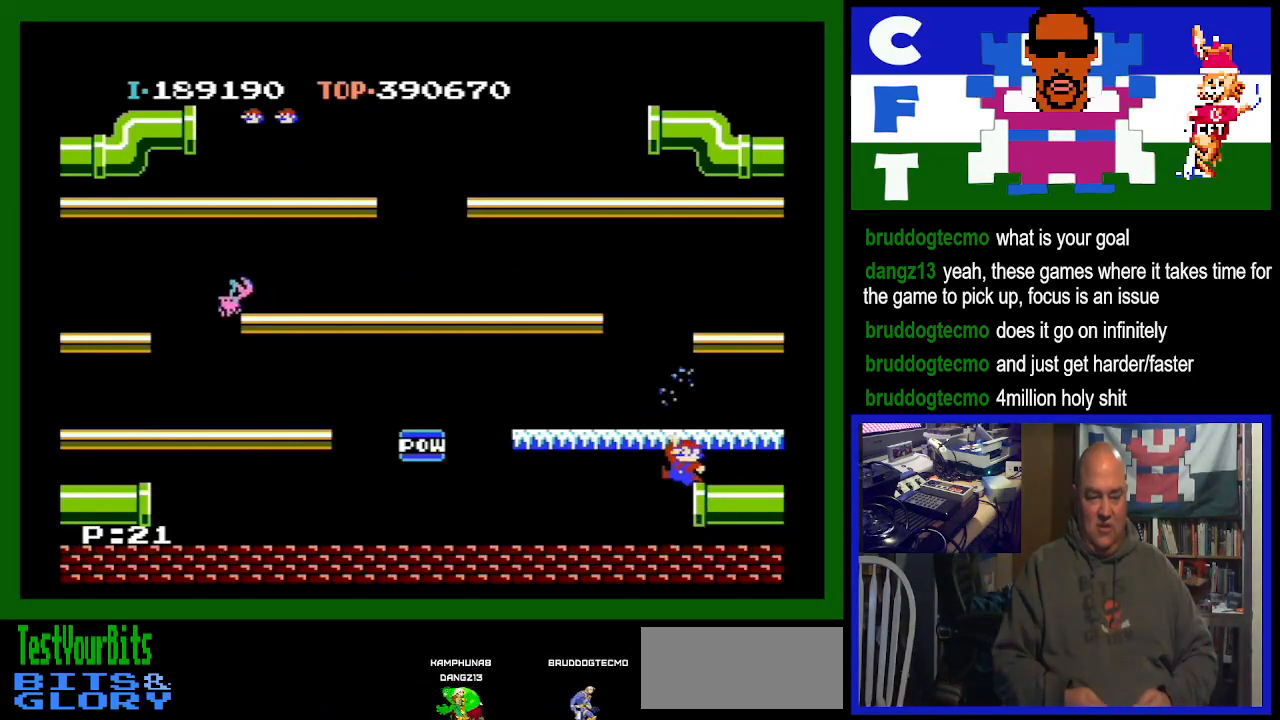
{"buttons": ["DPAD_RIGHT"], "events": []}
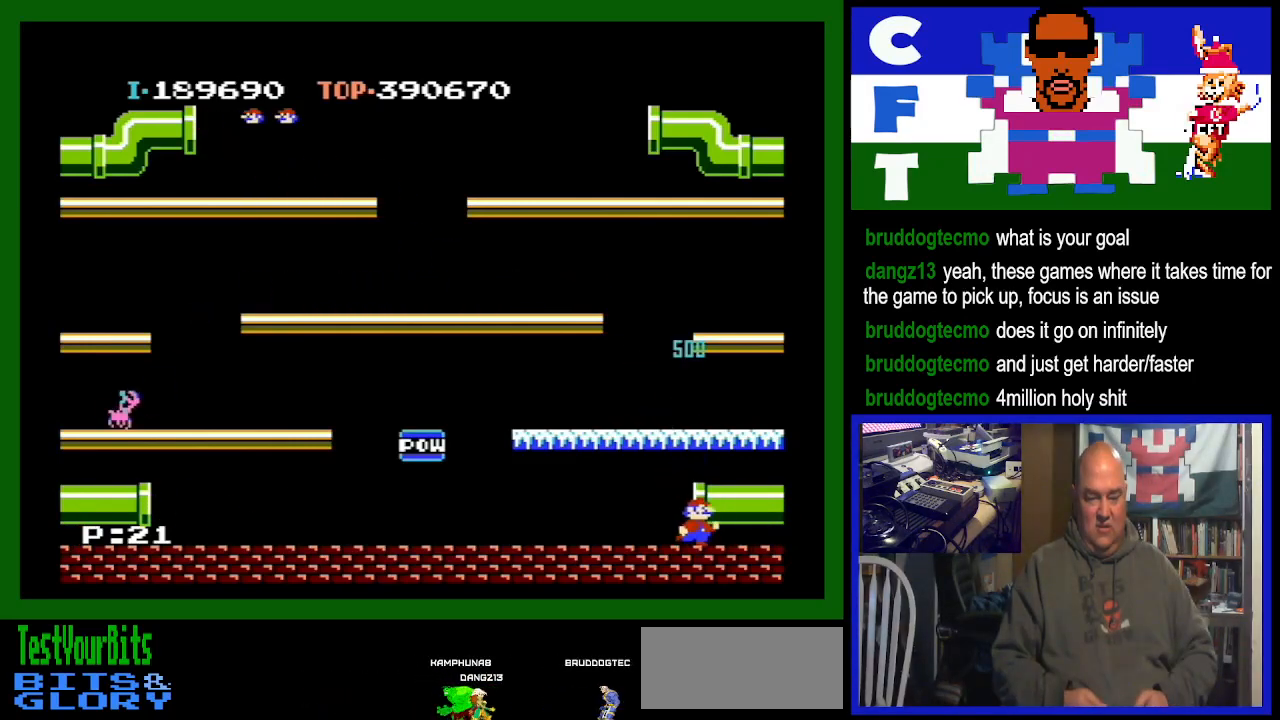
{"buttons": [], "events": [[67, "DPAD_RIGHT", "up"], [167, "A", "down"], [400, "A", "up"]]}
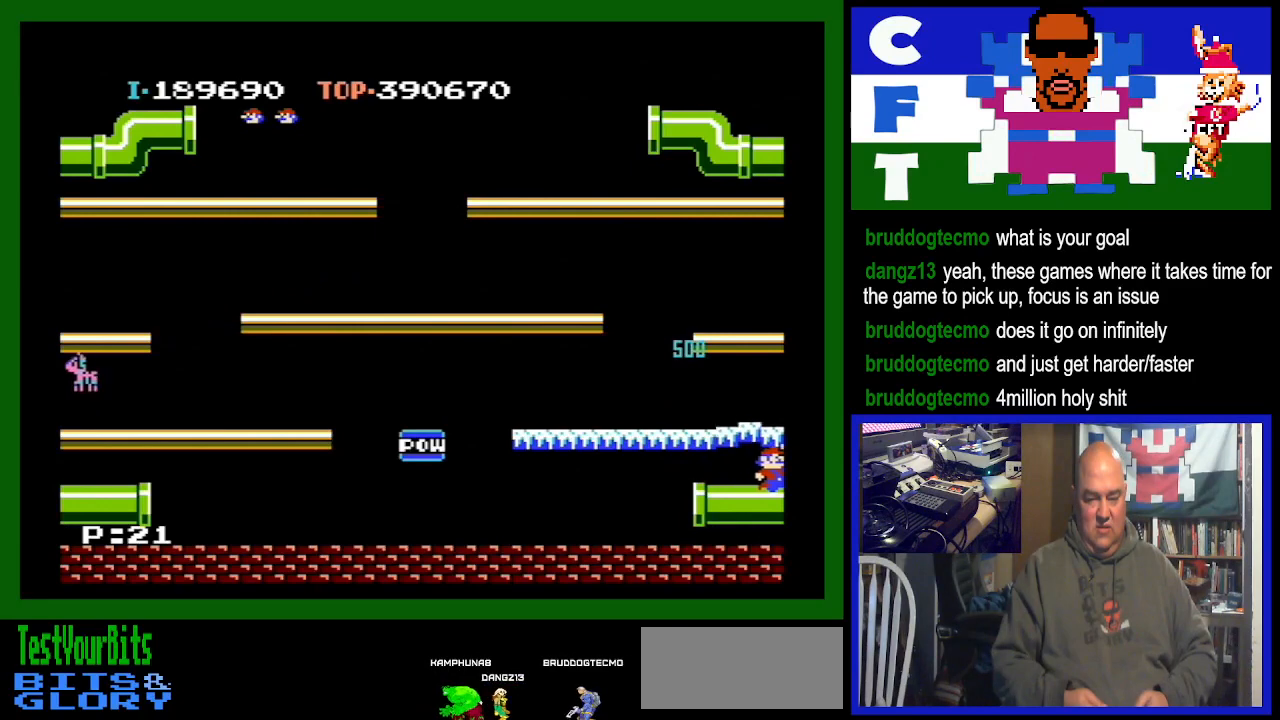
{"buttons": [], "events": []}
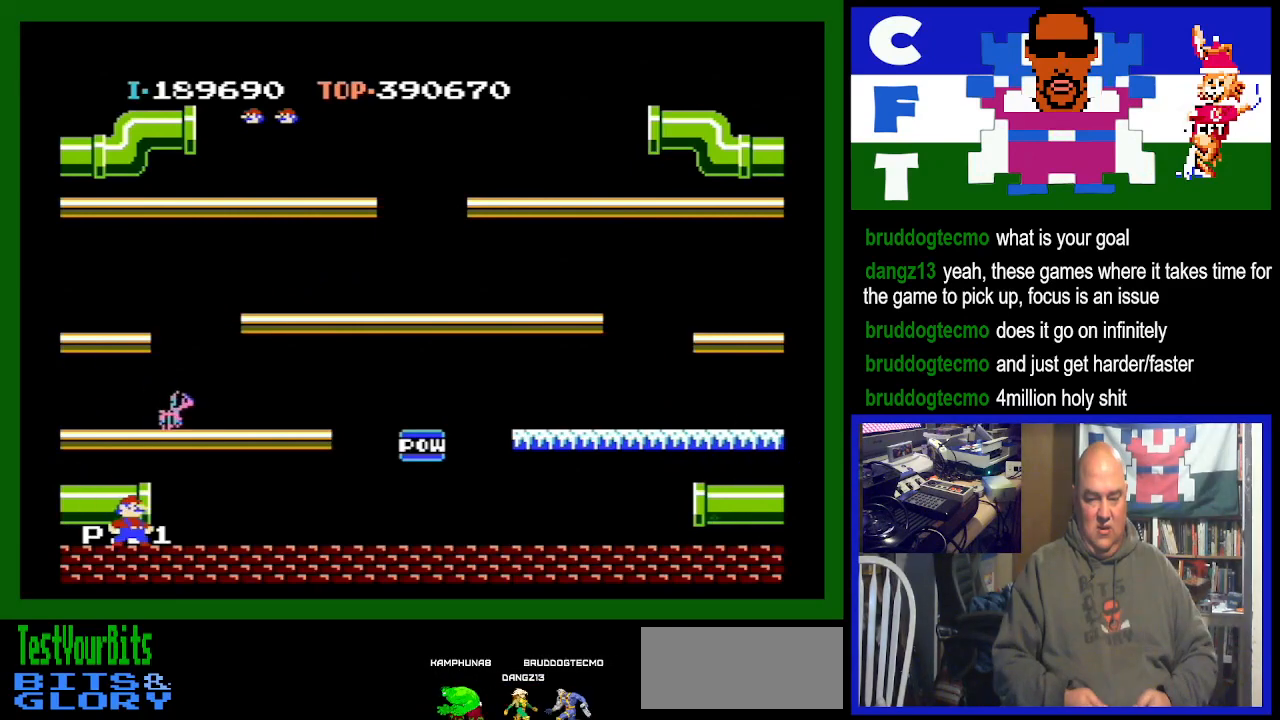
{"buttons": [], "events": [[33, "A", "down"], [267, "A", "up"]]}
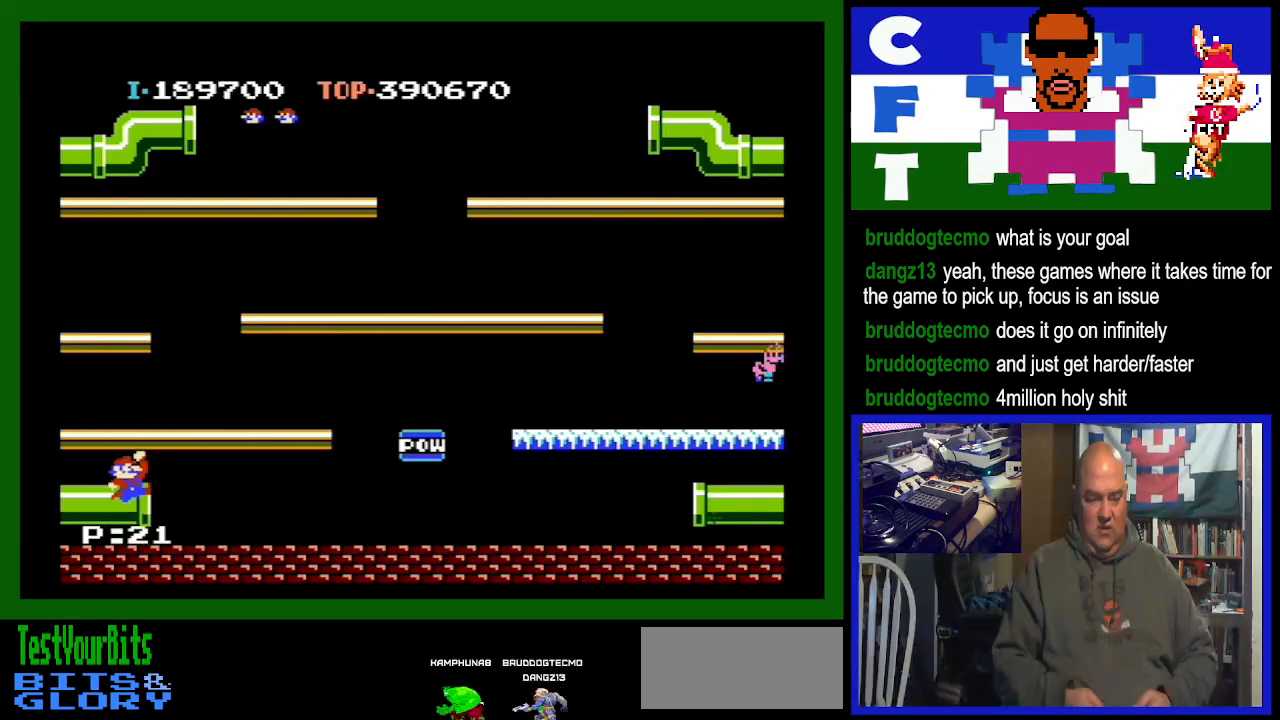
{"buttons": [], "events": [[233, "DPAD_LEFT", "down"], [467, "DPAD_LEFT", "up"]]}
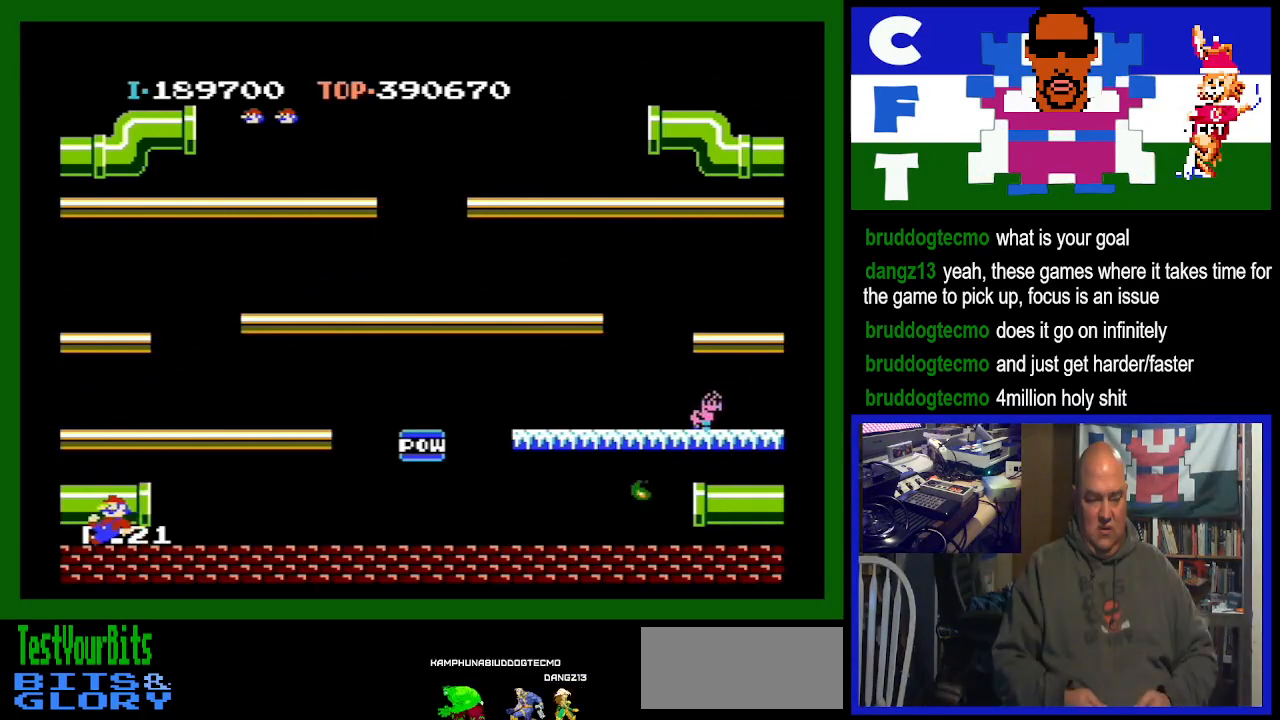
{"buttons": ["DPAD_LEFT"], "events": [[333, "DPAD_LEFT", "down"]]}
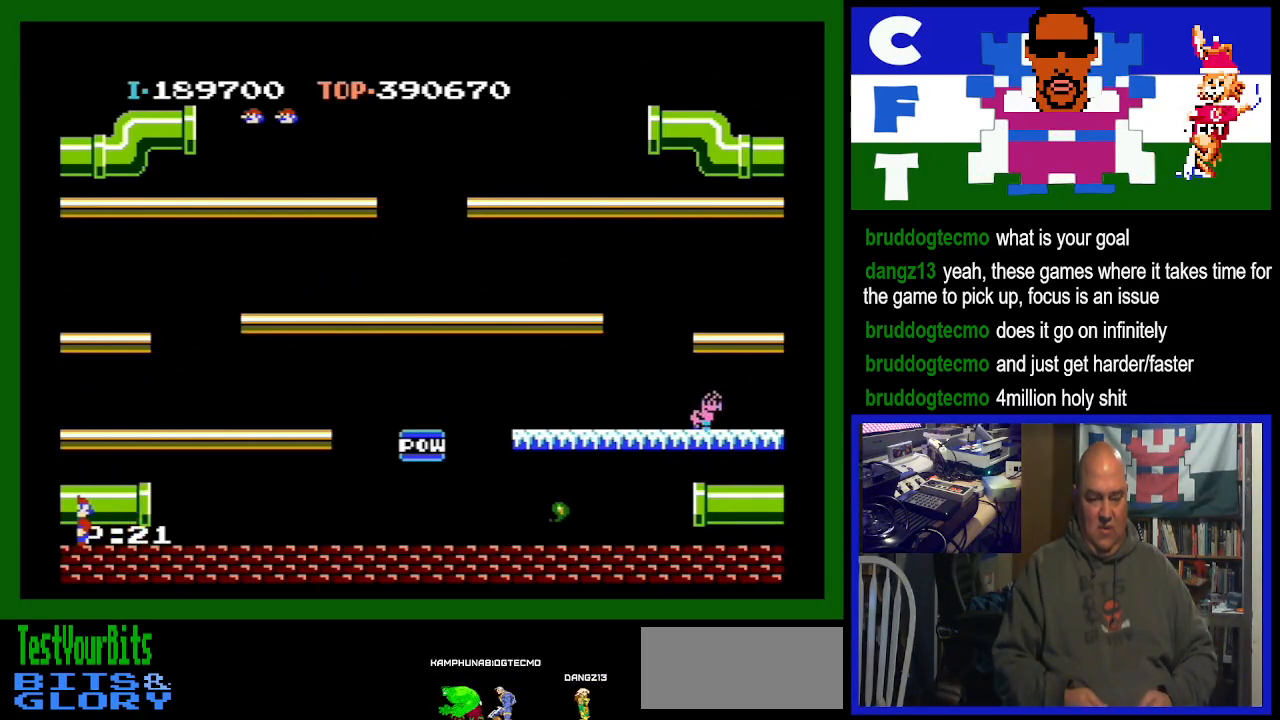
{"buttons": ["DPAD_LEFT"], "events": []}
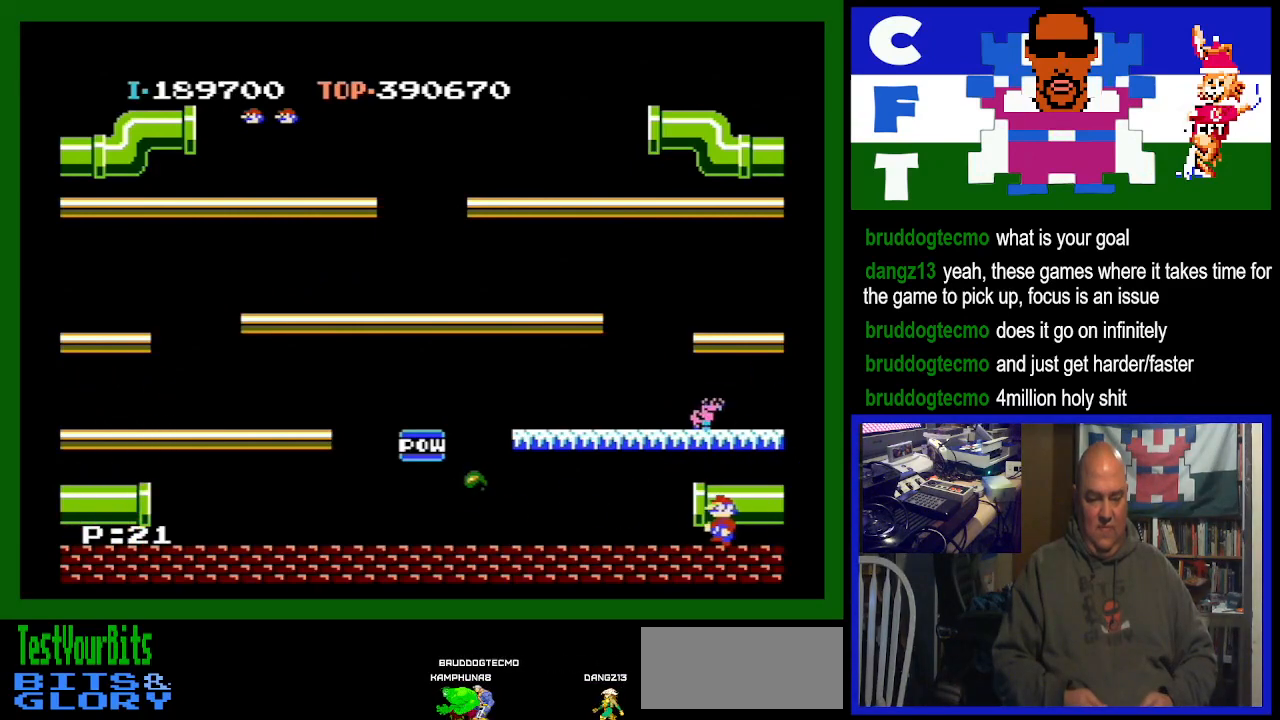
{"buttons": ["DPAD_LEFT"], "events": []}
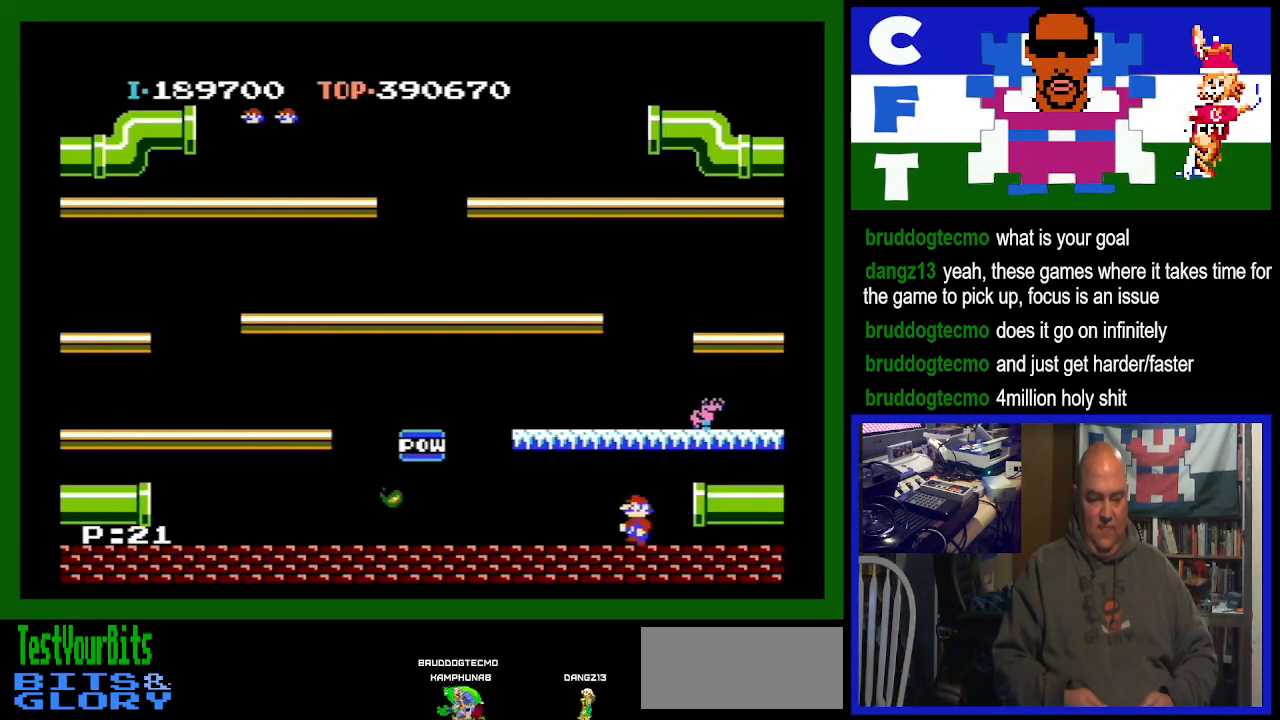
{"buttons": ["DPAD_LEFT"], "events": []}
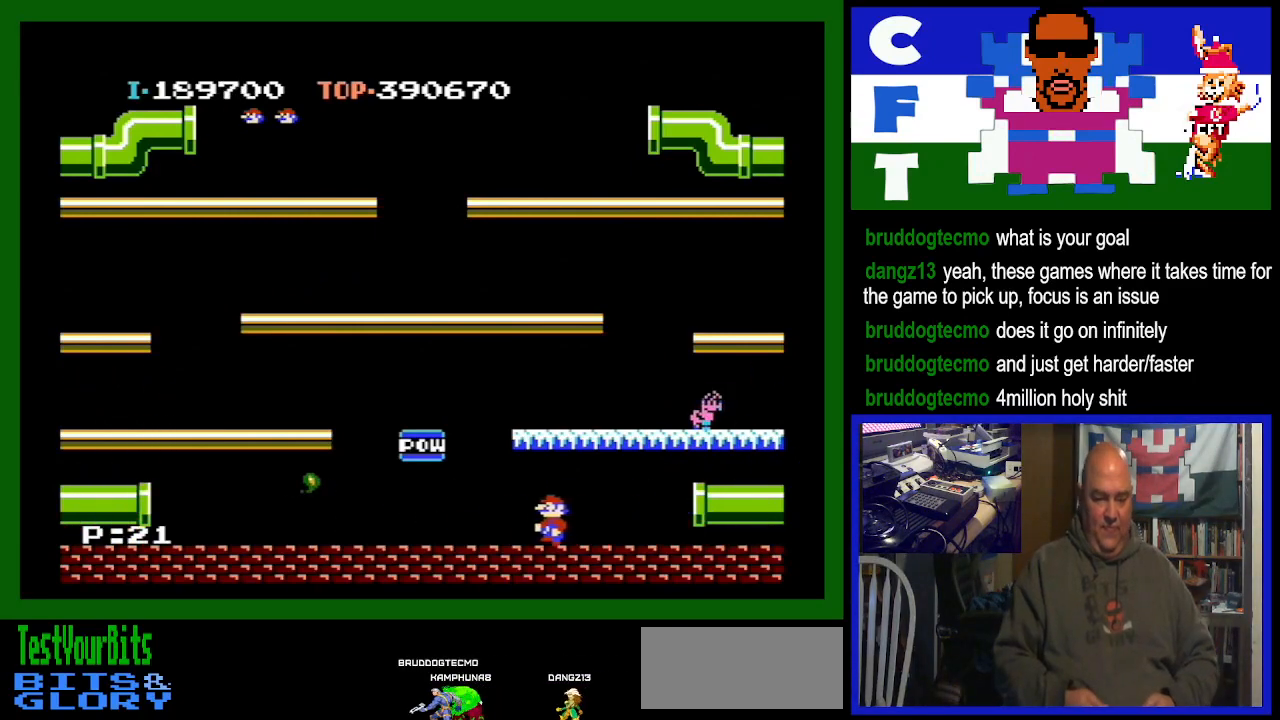
{"buttons": ["DPAD_RIGHT"], "events": [[467, "DPAD_LEFT", "up"], [500, "DPAD_RIGHT", "down"]]}
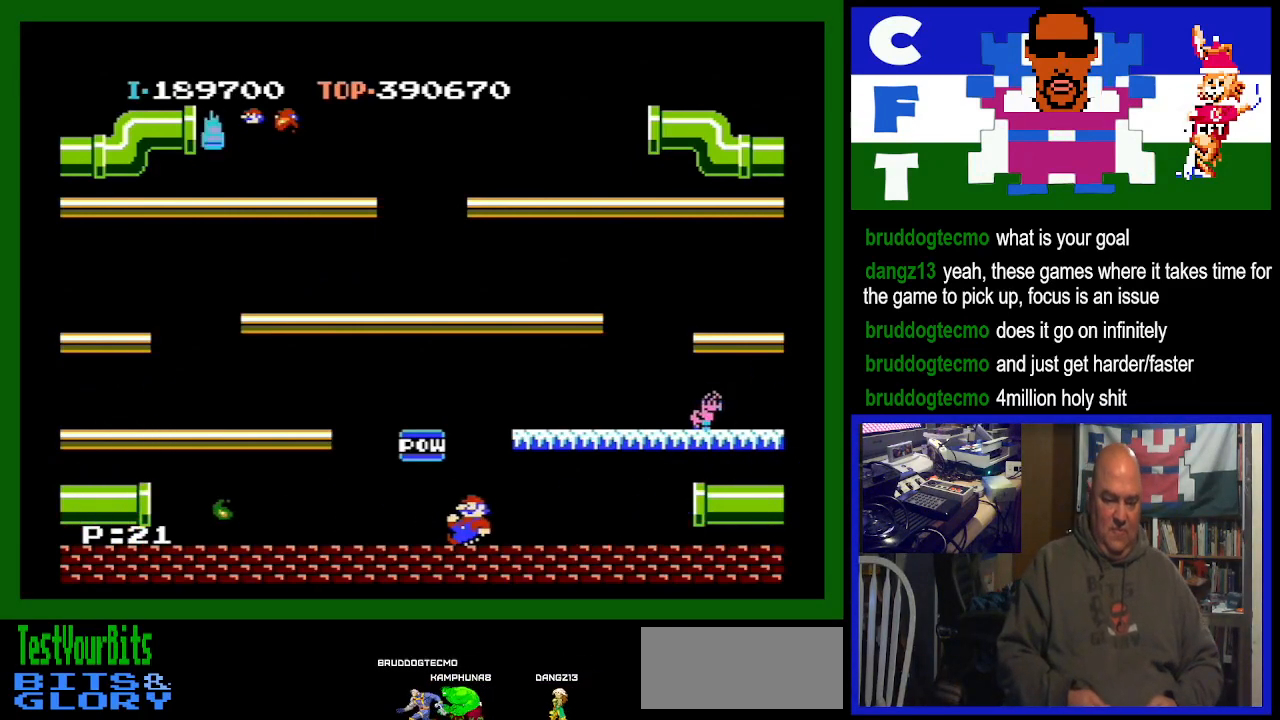
{"buttons": ["A", "DPAD_RIGHT"], "events": [[400, "A", "down"]]}
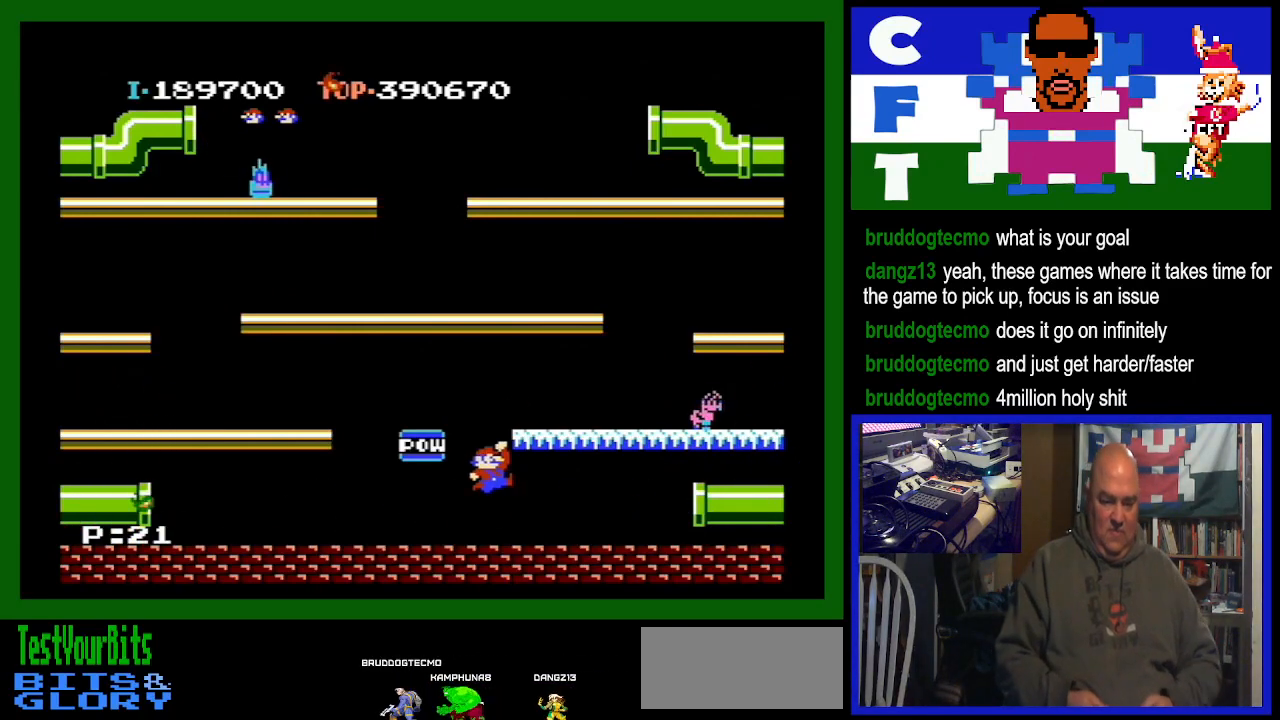
{"buttons": ["DPAD_RIGHT"], "events": [[100, "A", "up"]]}
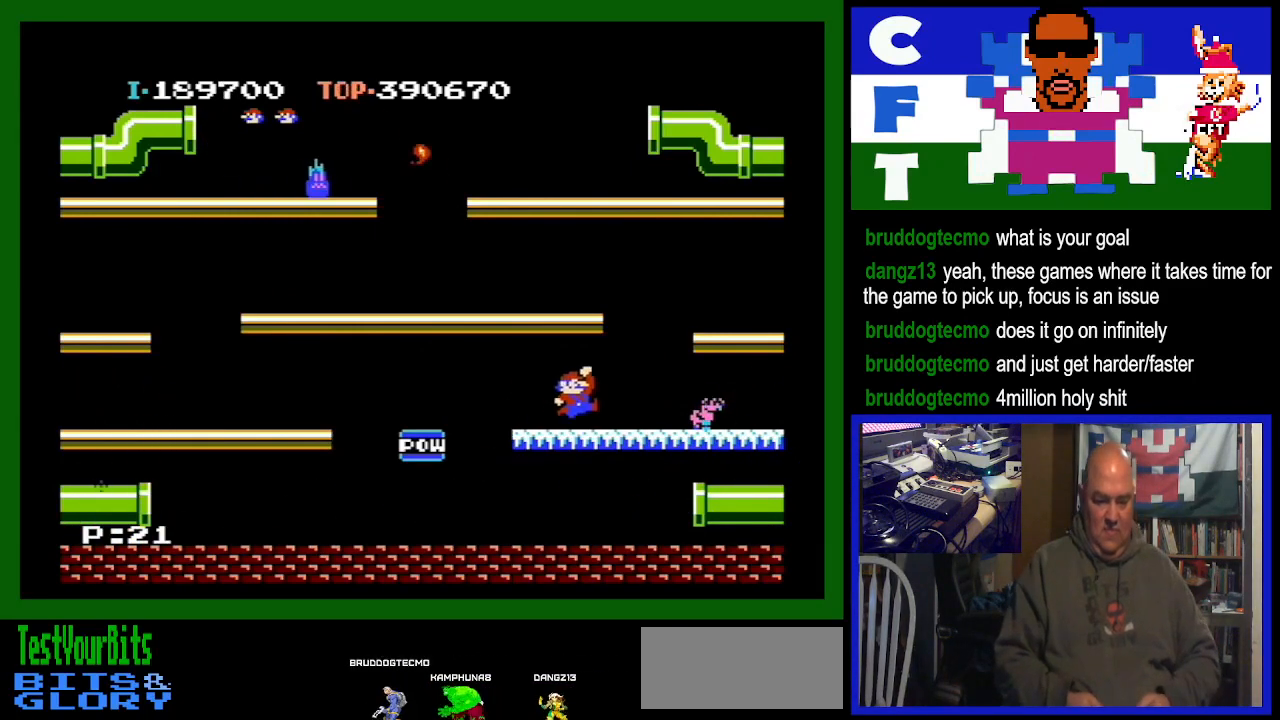
{"buttons": ["DPAD_RIGHT"], "events": []}
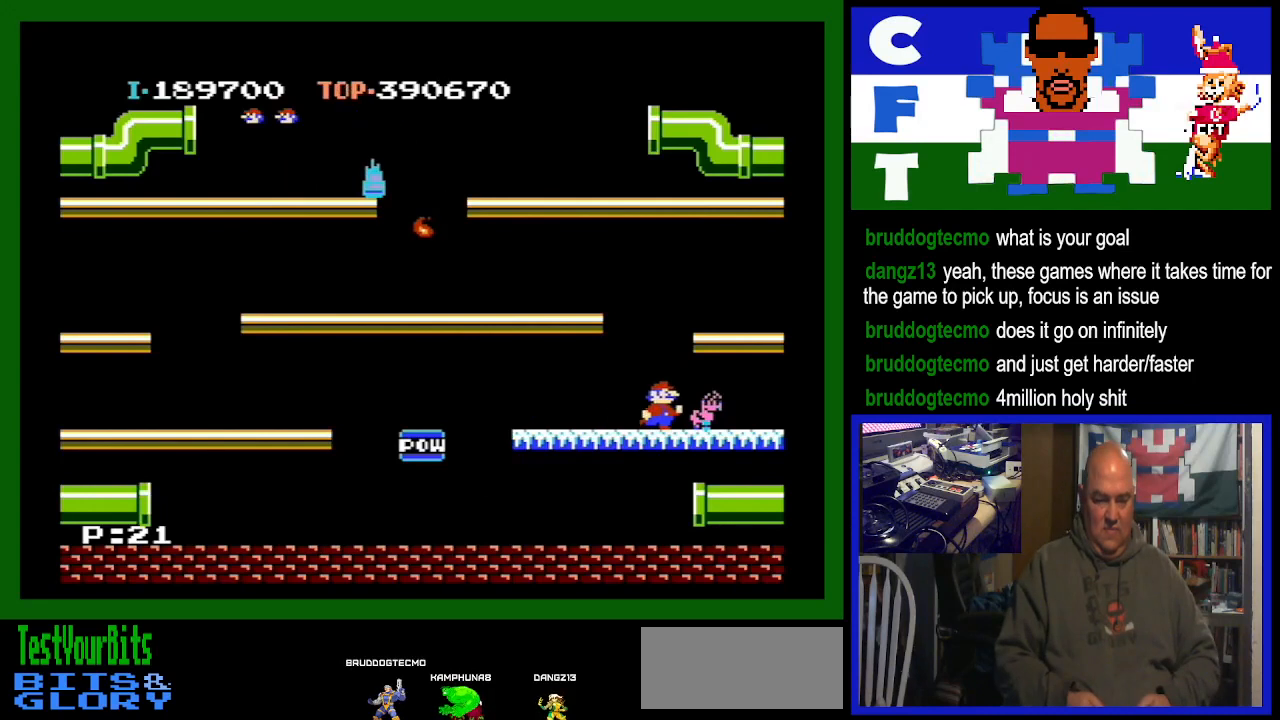
{"buttons": [], "events": [[400, "DPAD_RIGHT", "up"]]}
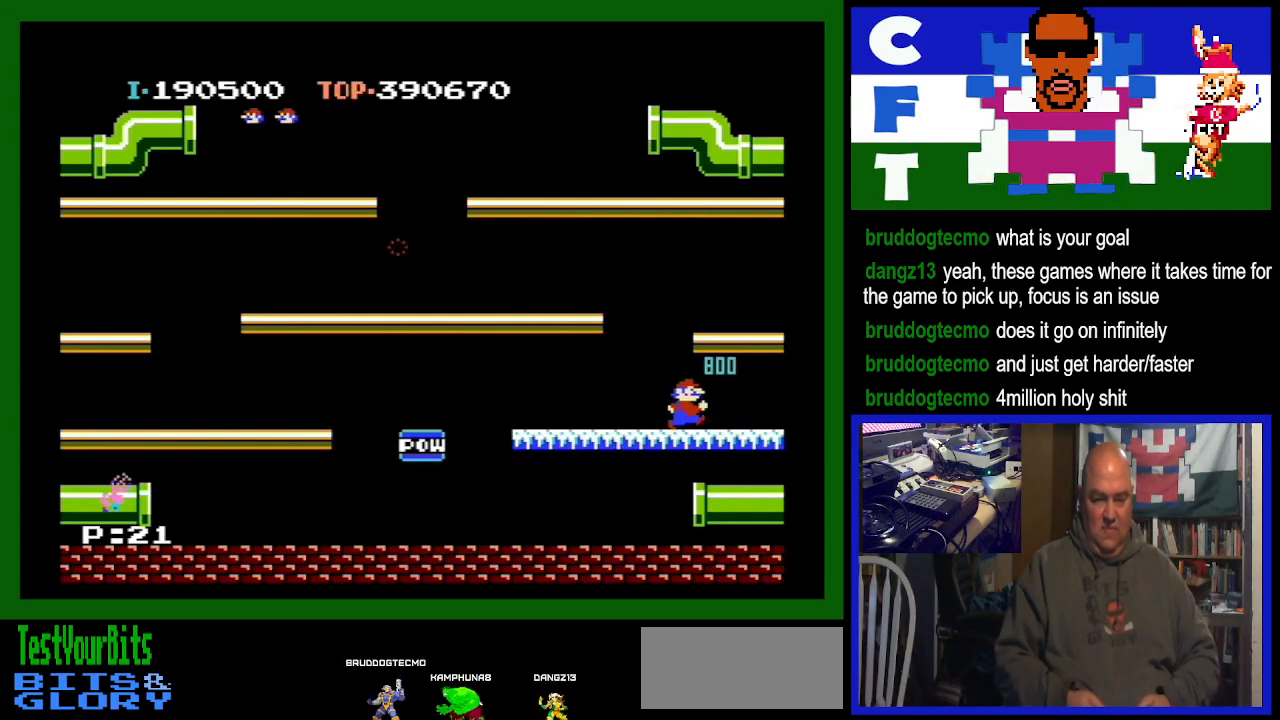
{"buttons": [], "events": []}
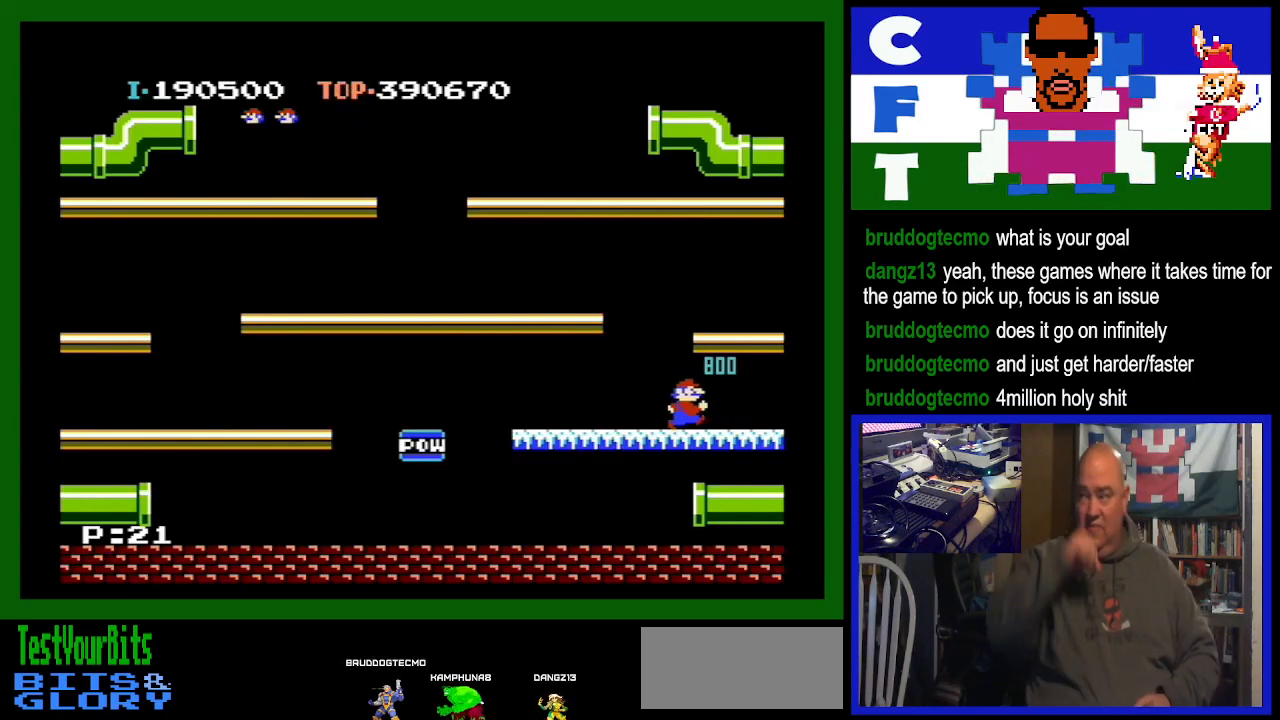
{"buttons": [], "events": []}
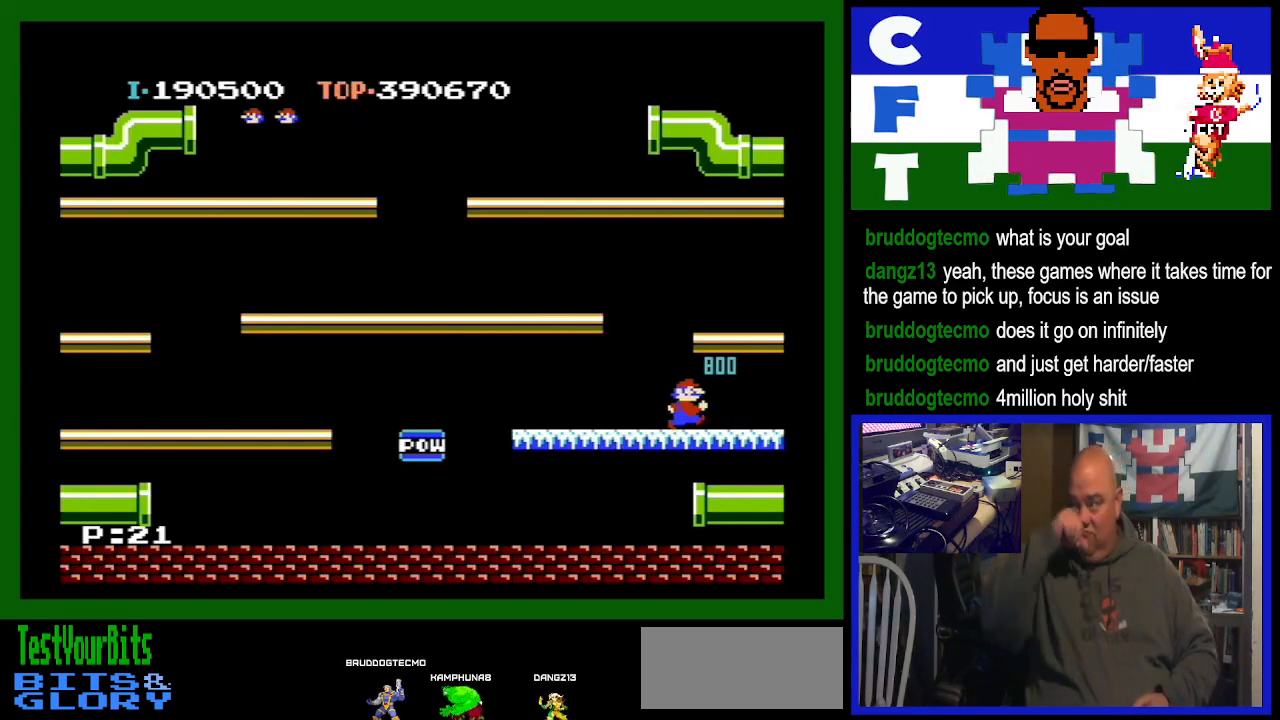
{"buttons": [], "events": []}
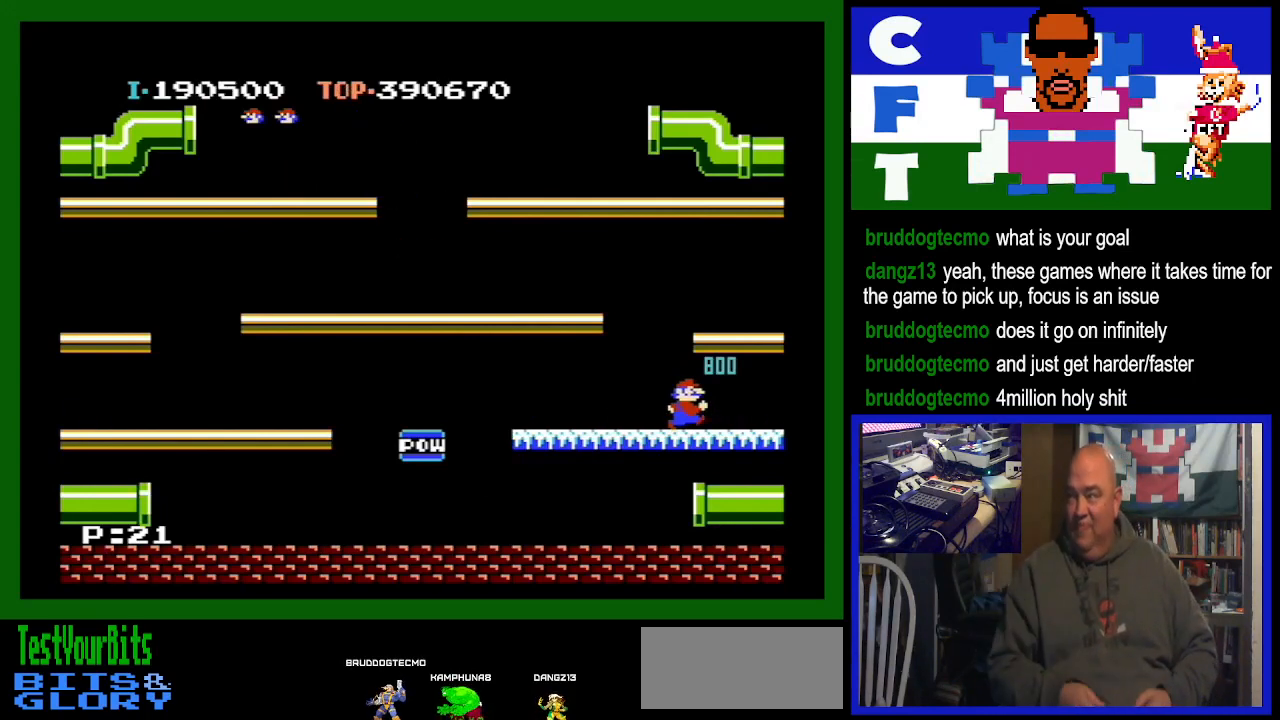
{"buttons": [], "events": []}
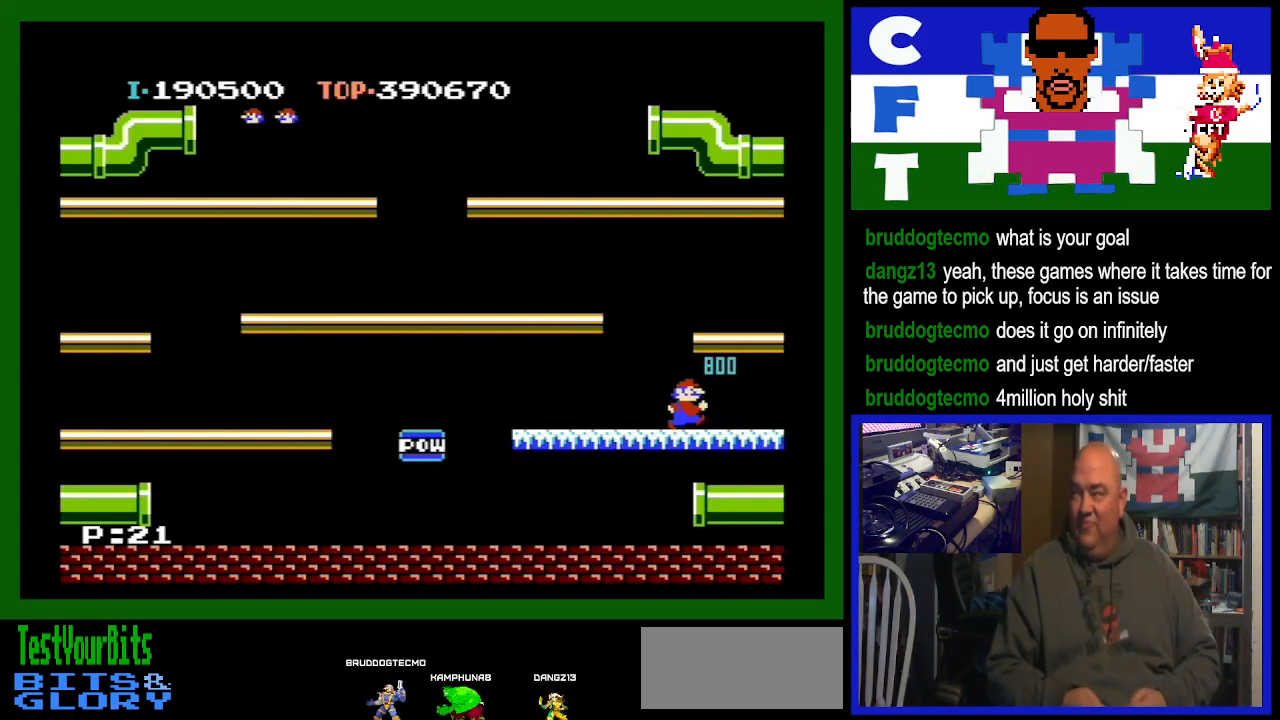
{"buttons": [], "events": []}